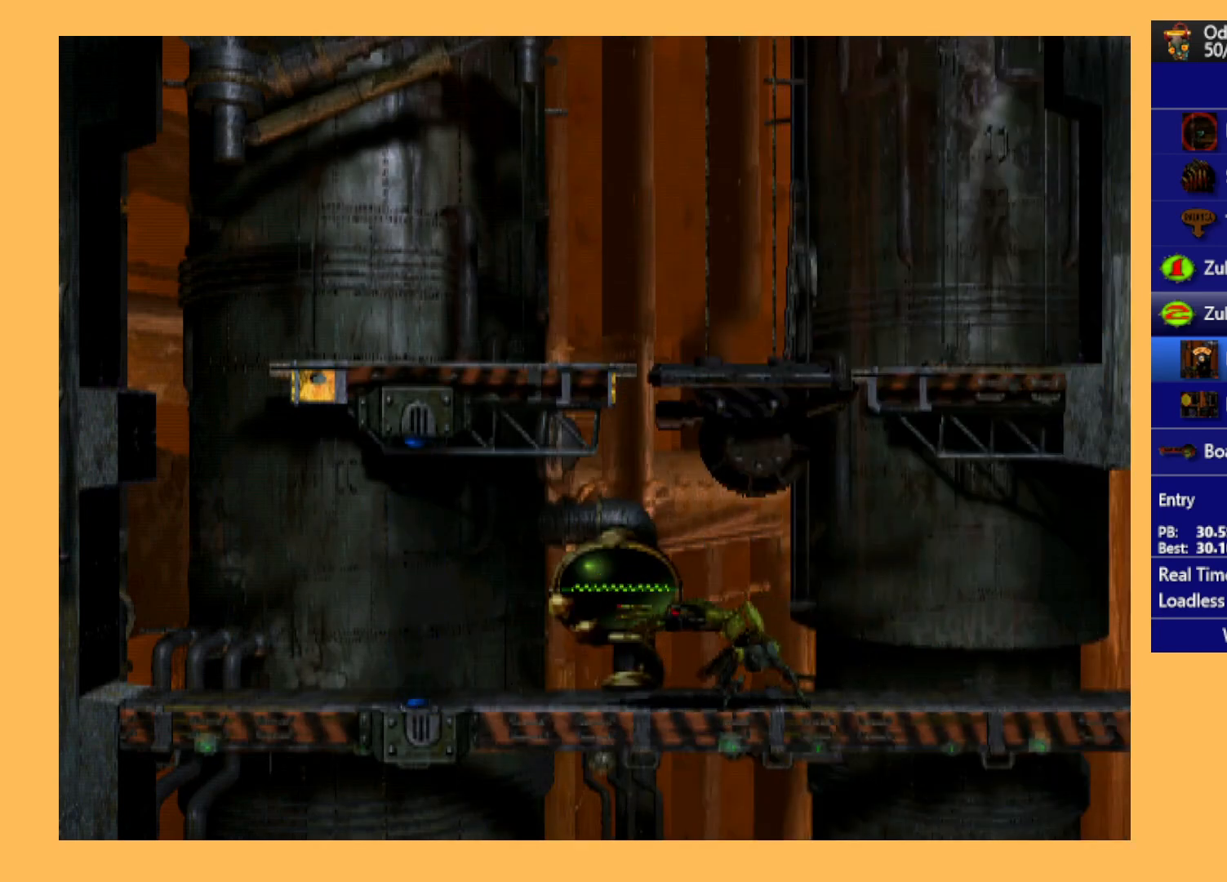
Gameplay with a controller (Xbox layout); each line is a JSON object with the inputs held at the frame after it. "events" lists button and stick changes between this image and that frame as [ms after this image, input, new state], when the widget could be followed in between. Not read: right_stick.
{"buttons": ["L2"], "left_stick": "center", "events": [[200, "A", "down"], [367, "A", "up"]]}
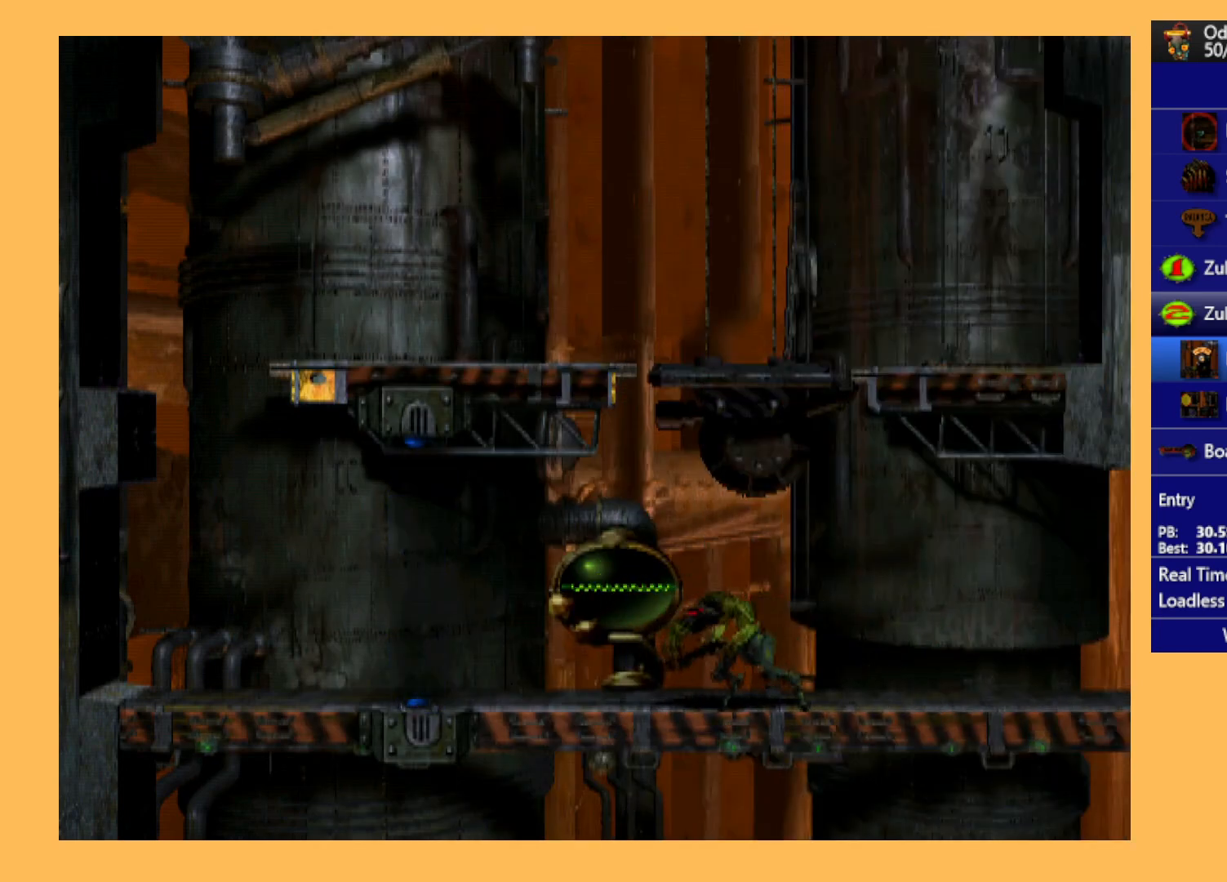
{"buttons": ["L1", "R1"], "left_stick": "center", "events": [[67, "L2", "up"], [200, "L1", "down"], [200, "R1", "down"]]}
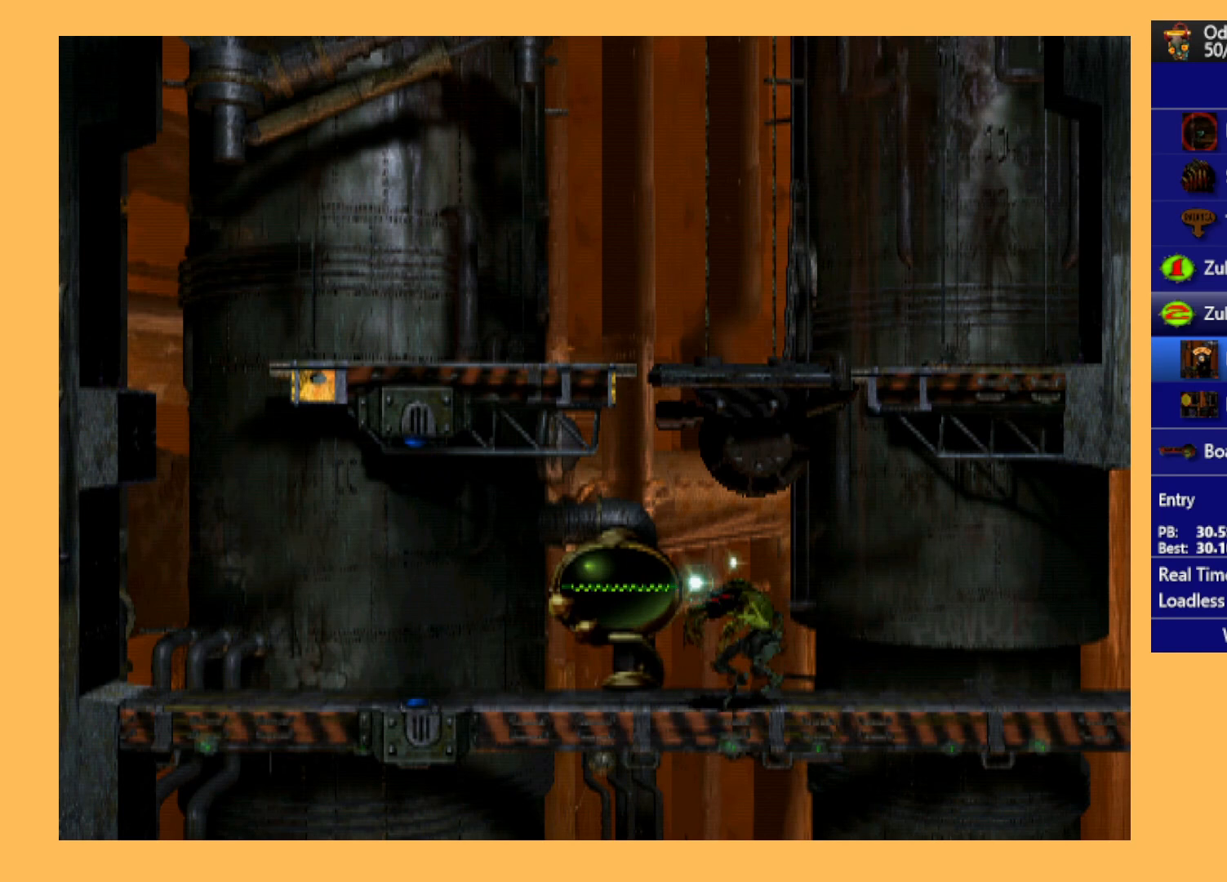
{"buttons": ["L1", "R1"], "left_stick": "center", "events": []}
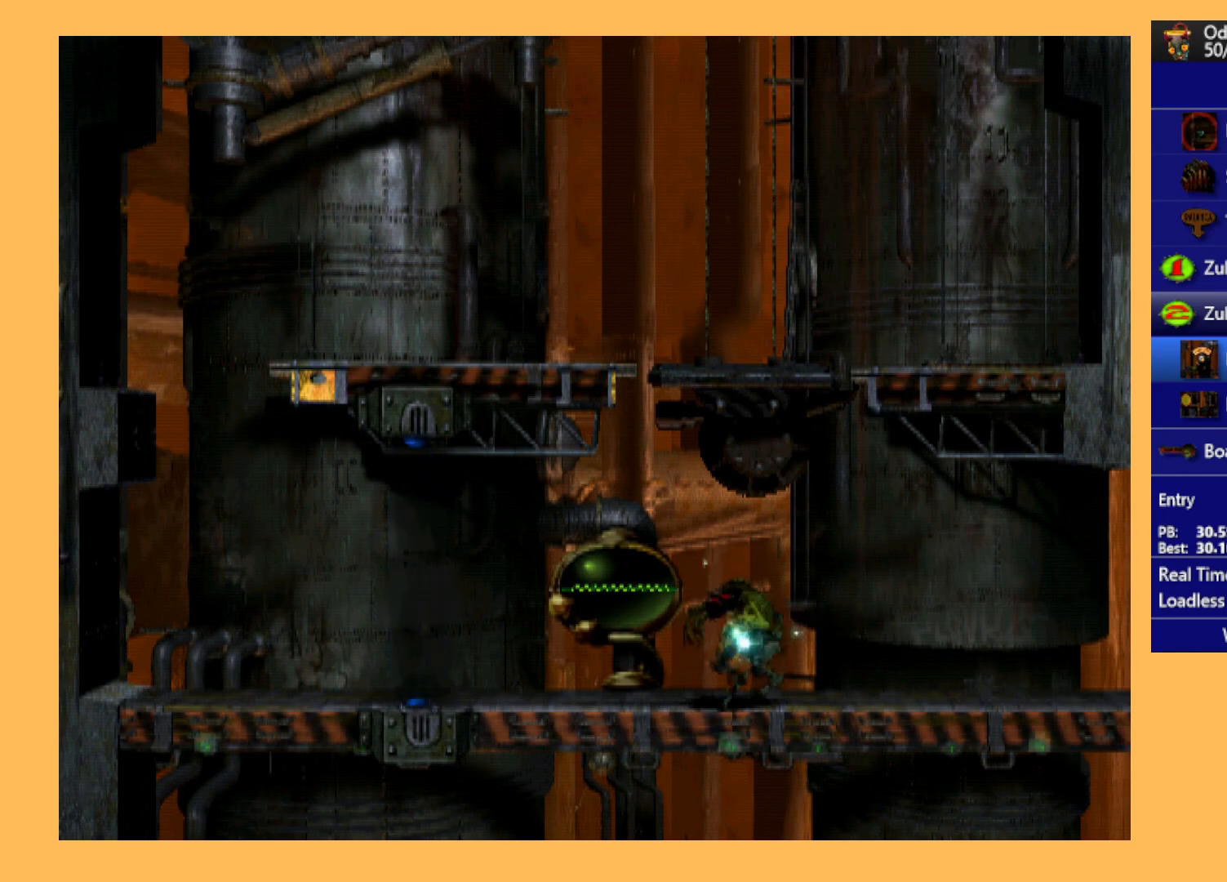
{"buttons": ["L1", "R1"], "left_stick": "center", "events": []}
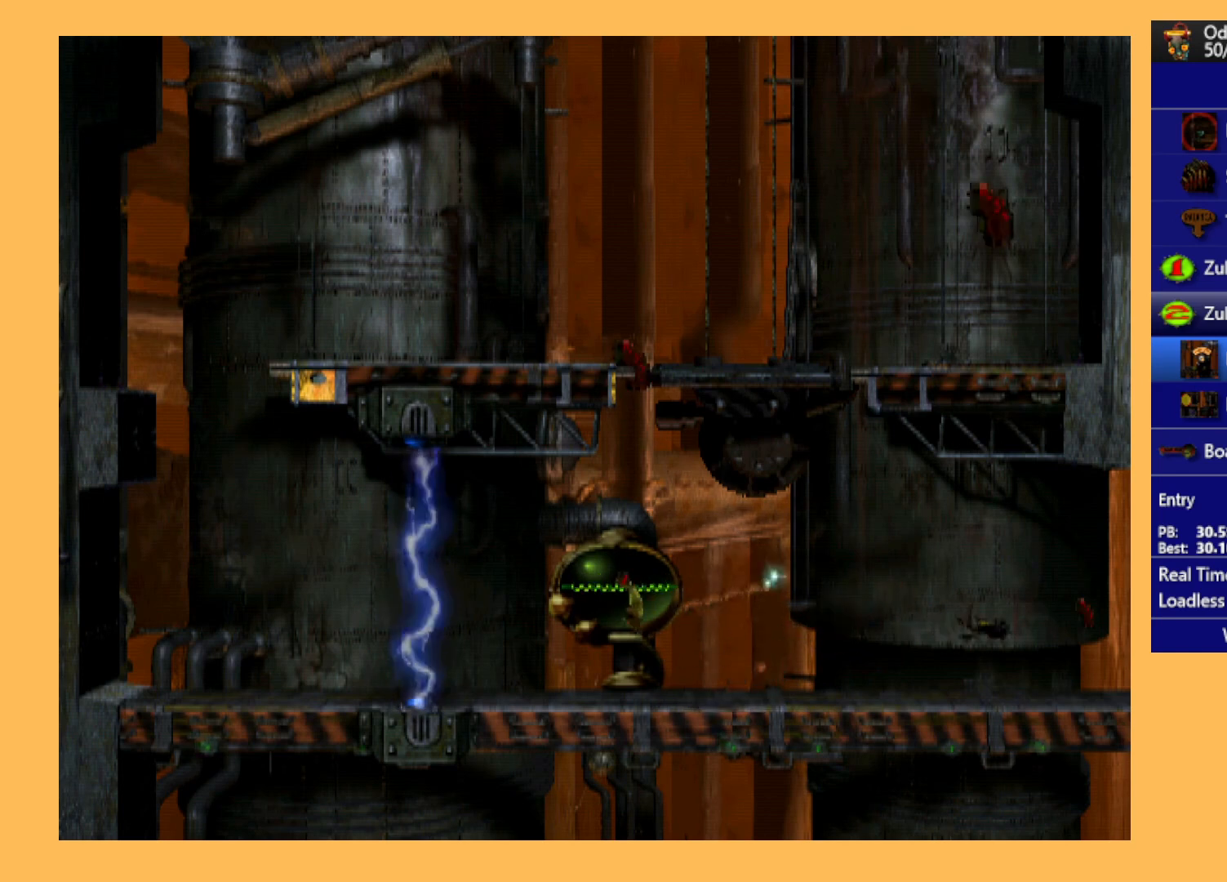
{"buttons": ["L1", "R1"], "left_stick": "center", "events": []}
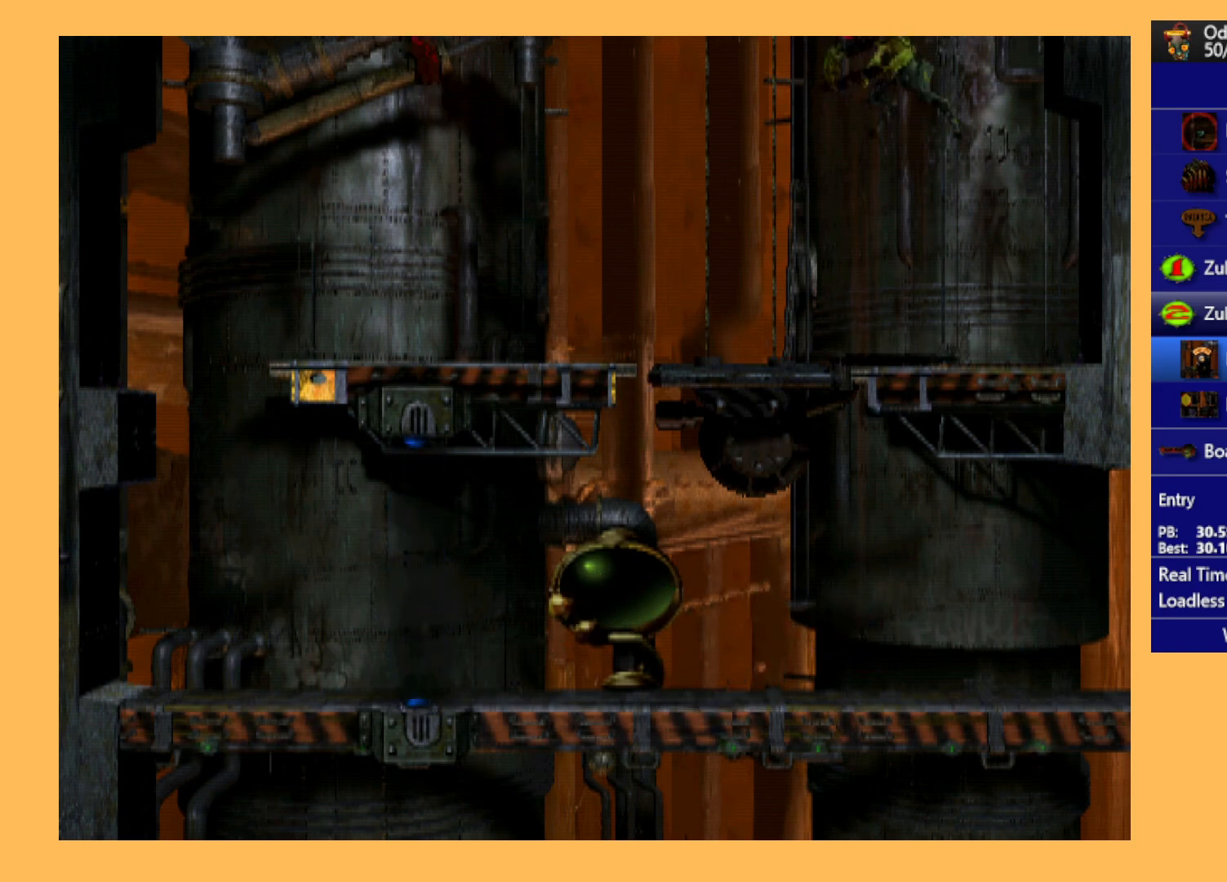
{"buttons": ["R1", "DPAD_LEFT"], "left_stick": "center", "events": [[233, "L1", "up"], [233, "R1", "up"], [467, "DPAD_LEFT", "down"], [467, "R1", "down"]]}
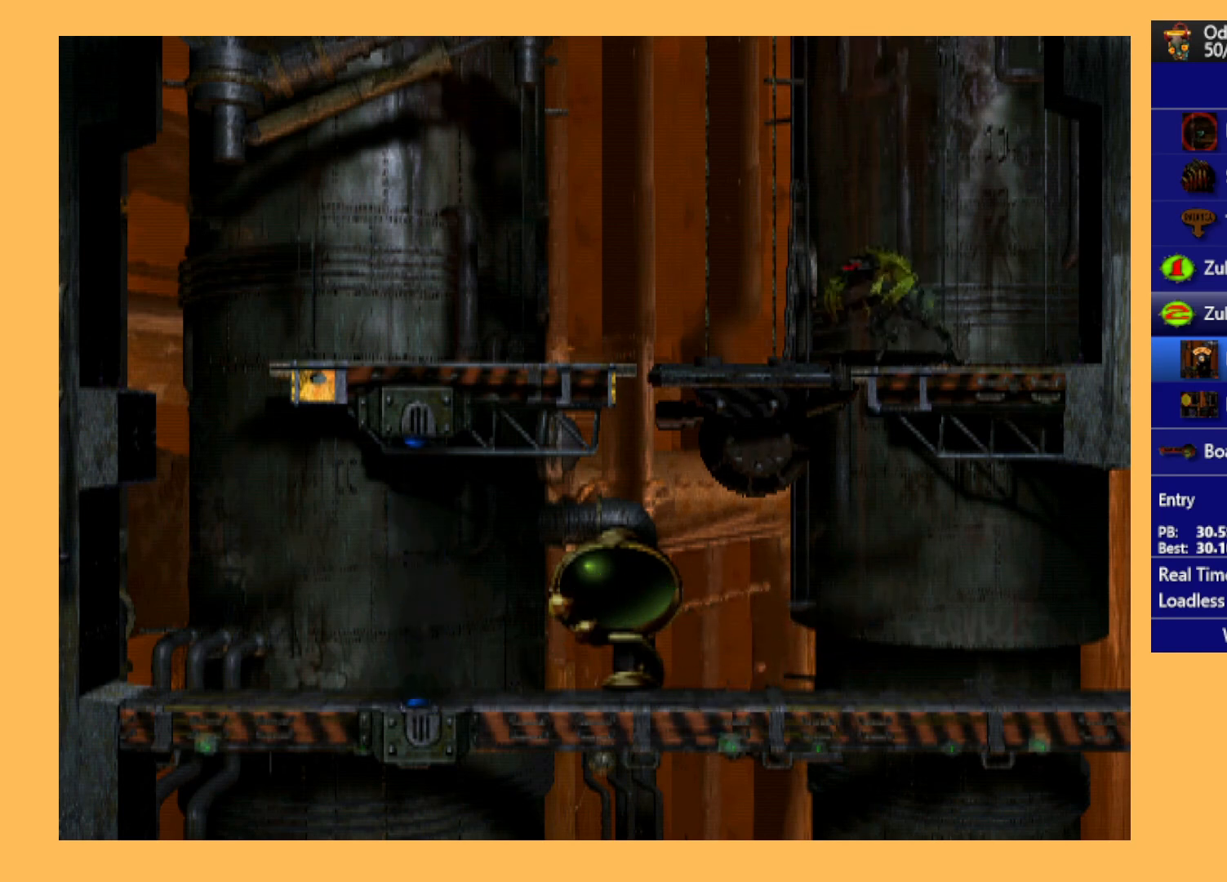
{"buttons": ["R1", "DPAD_LEFT"], "left_stick": "center", "events": []}
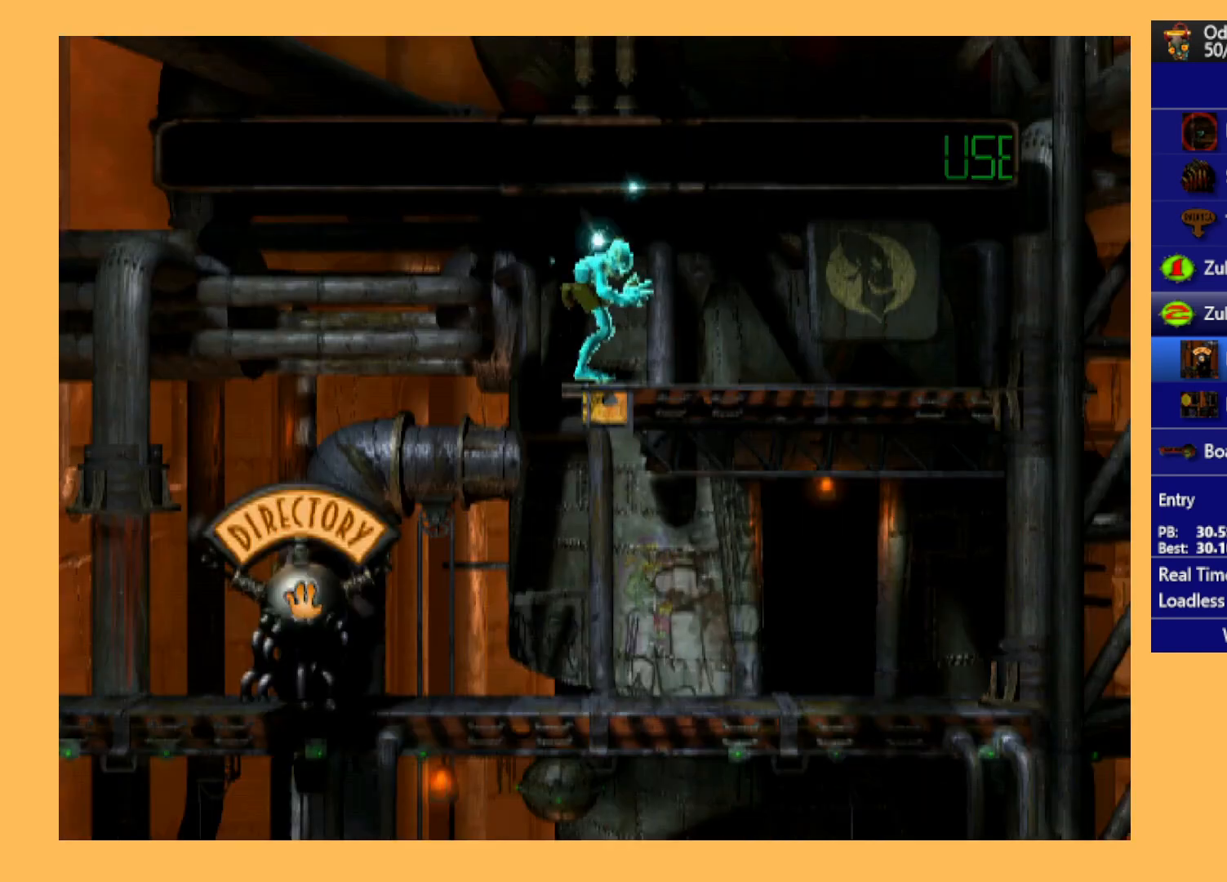
{"buttons": ["R1", "DPAD_LEFT"], "left_stick": "center", "events": []}
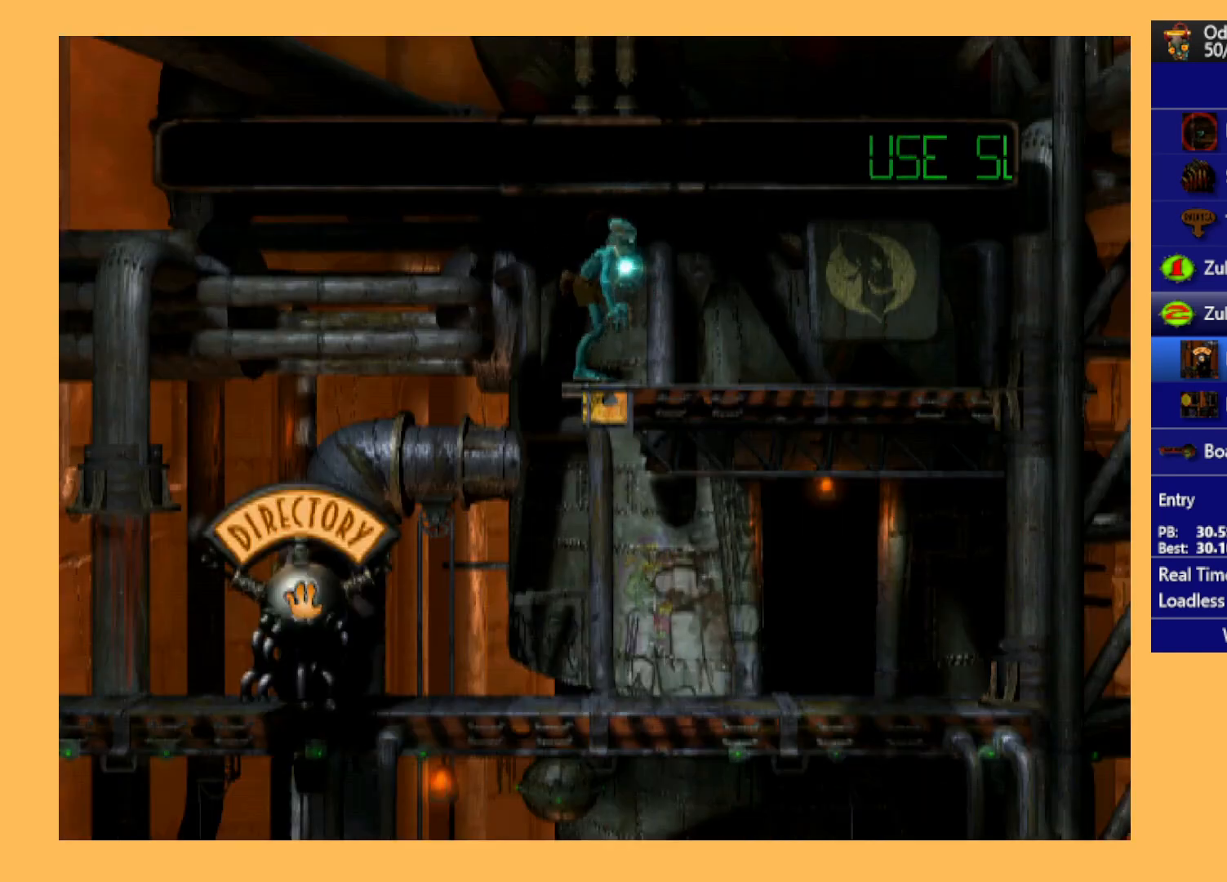
{"buttons": ["R1", "DPAD_LEFT"], "left_stick": "center", "events": []}
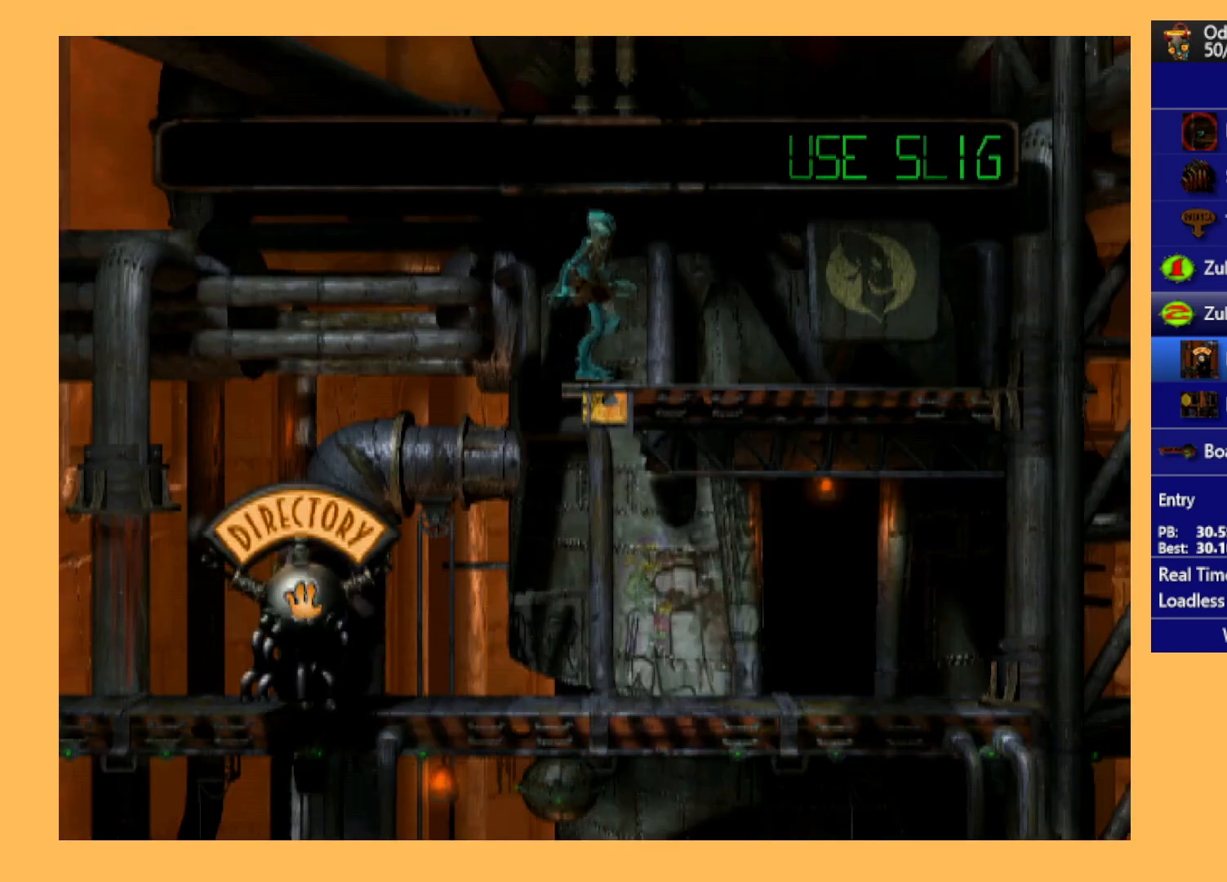
{"buttons": ["R1", "DPAD_LEFT"], "left_stick": "center", "events": []}
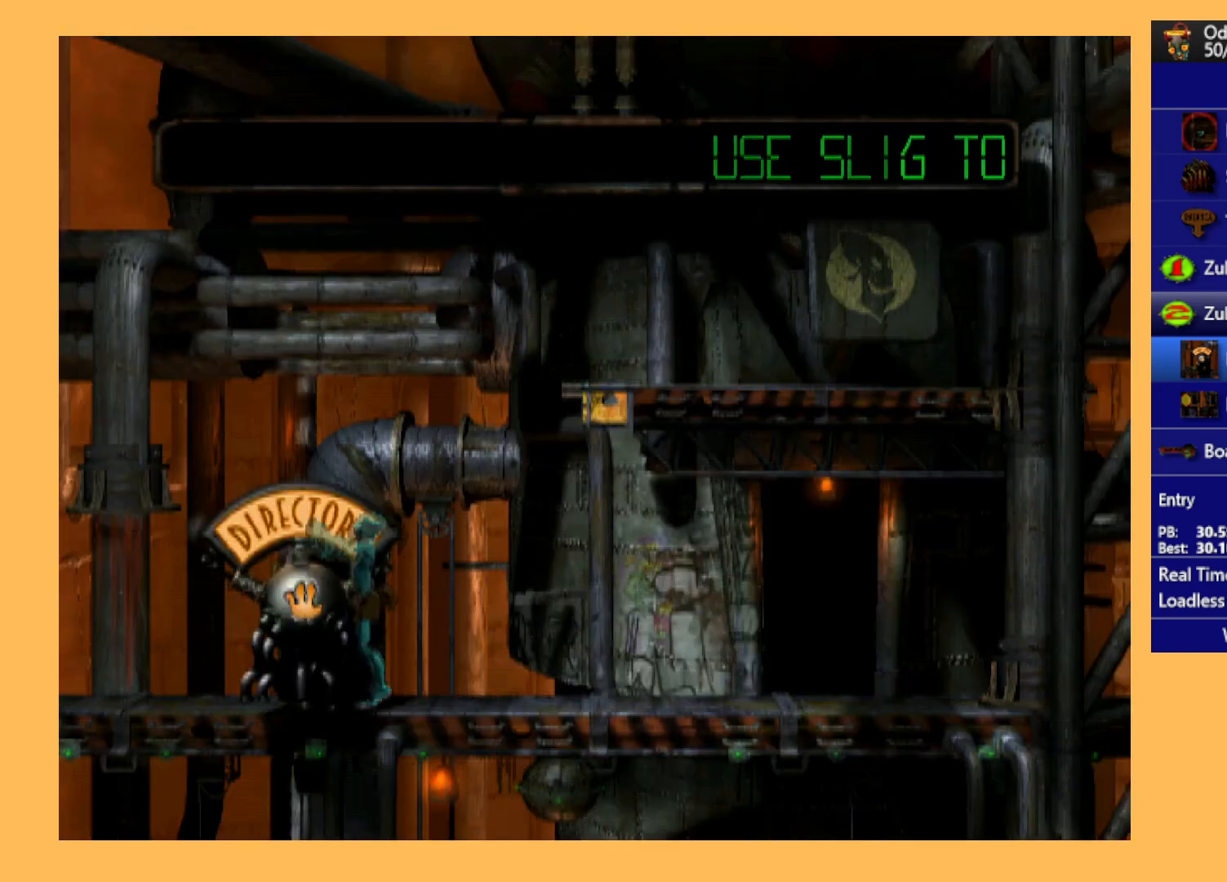
{"buttons": ["R1", "DPAD_LEFT"], "left_stick": "center", "events": []}
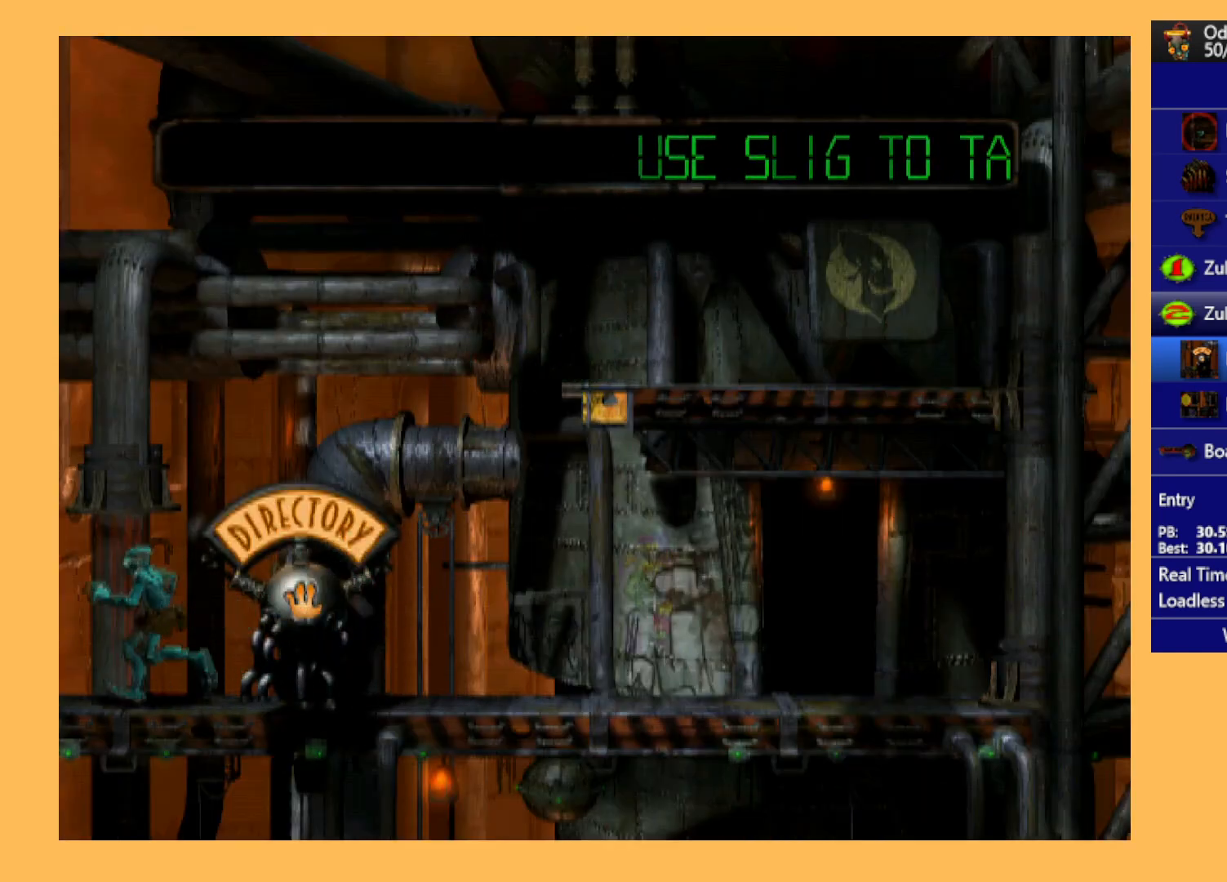
{"buttons": ["R1", "DPAD_LEFT"], "left_stick": "center", "events": []}
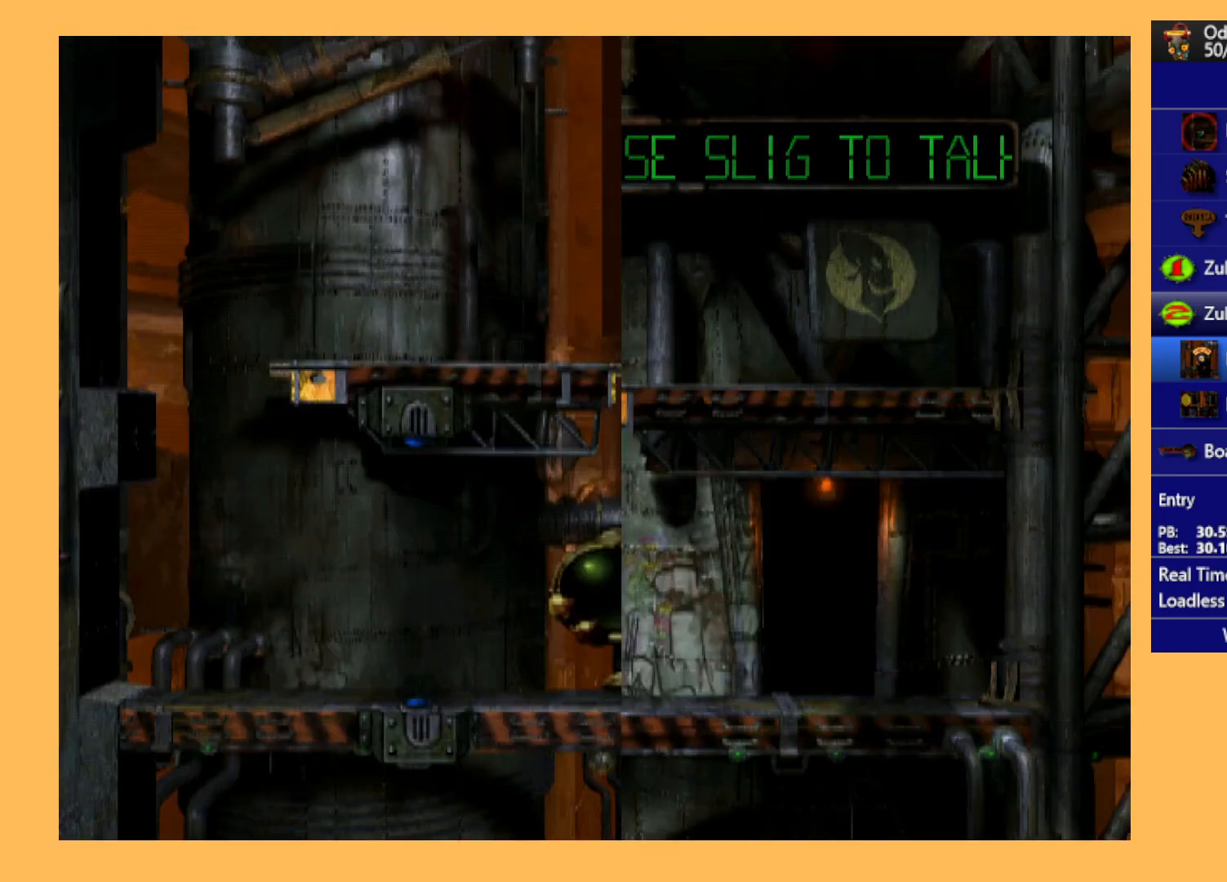
{"buttons": ["R1", "DPAD_LEFT"], "left_stick": "center", "events": []}
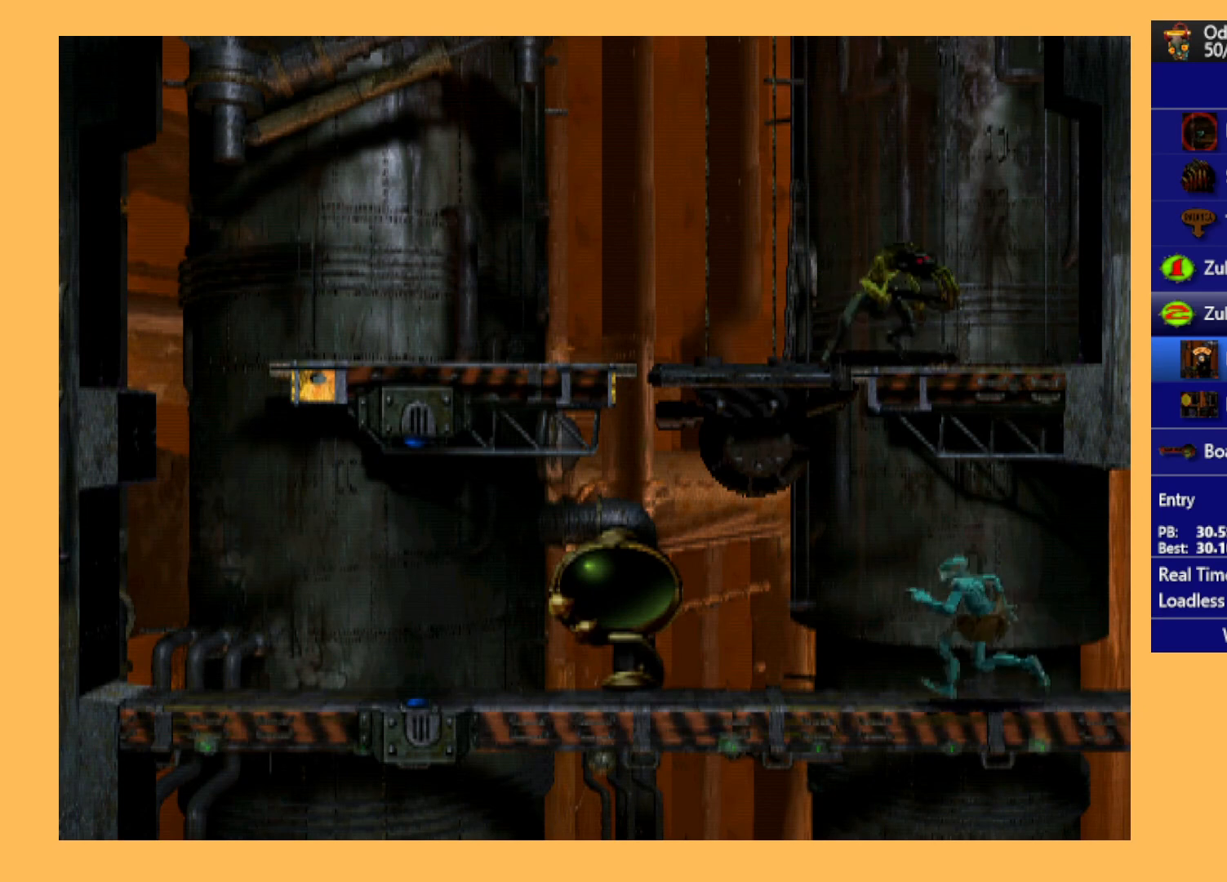
{"buttons": ["R1", "DPAD_LEFT"], "left_stick": "center", "events": [[33, "A", "down"], [167, "A", "up"]]}
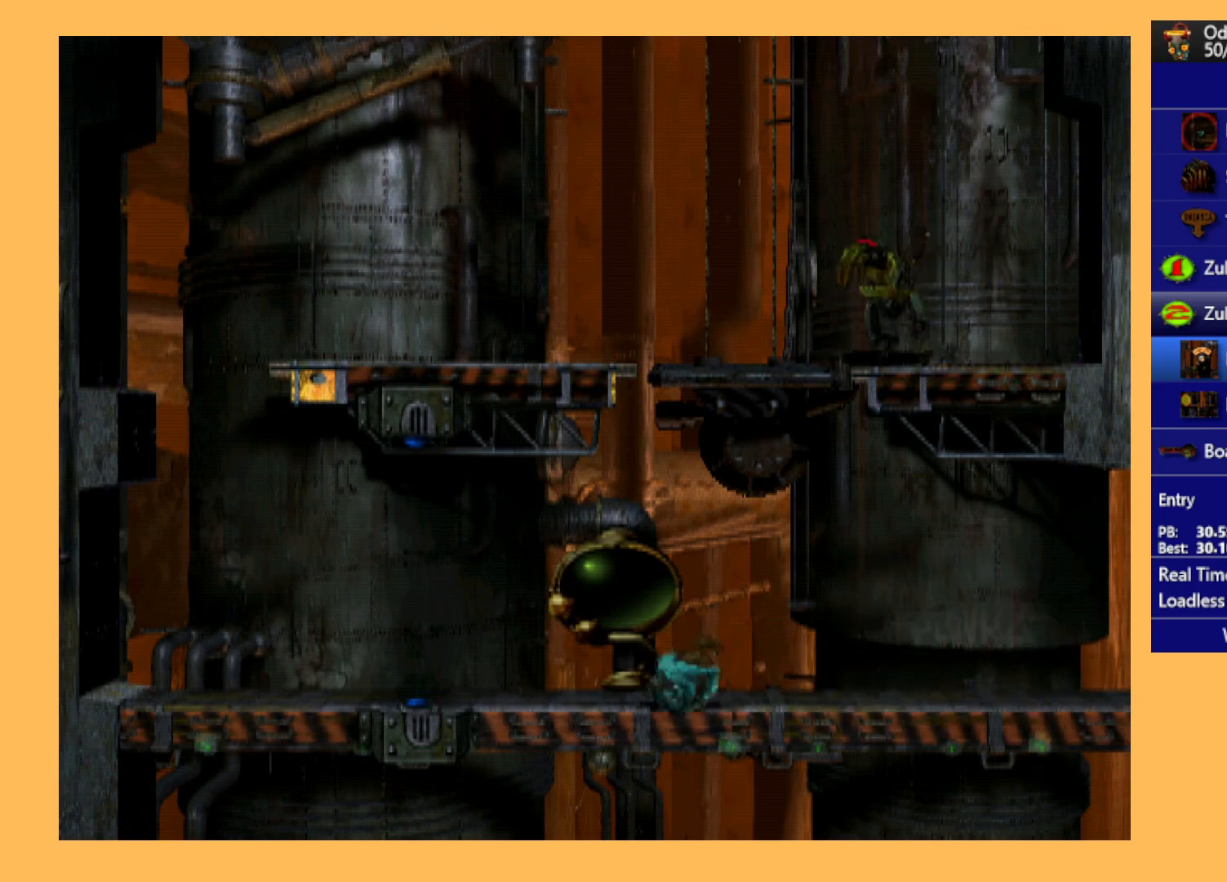
{"buttons": ["DPAD_LEFT"], "left_stick": "center", "events": [[433, "R1", "up"]]}
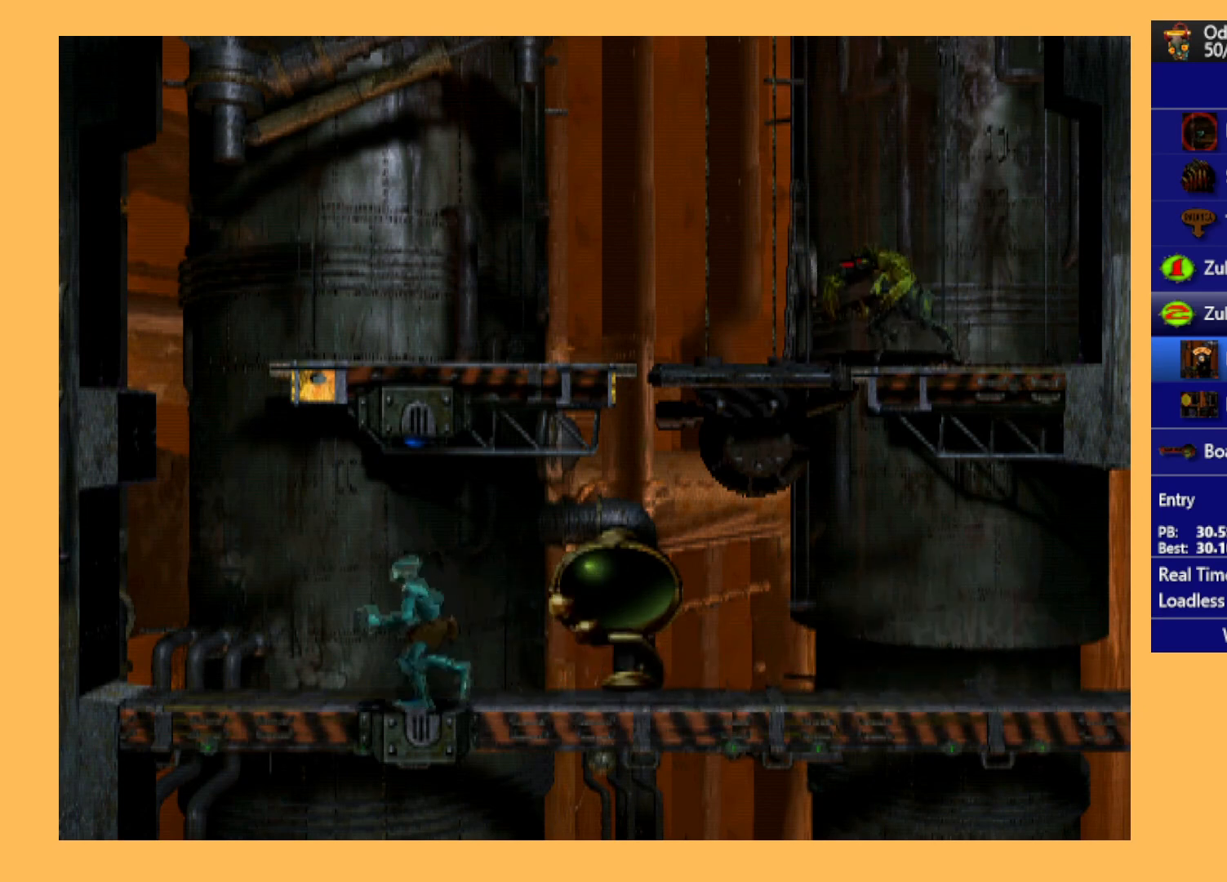
{"buttons": ["DPAD_RIGHT"], "left_stick": "center", "events": [[200, "DPAD_LEFT", "up"], [333, "DPAD_RIGHT", "down"]]}
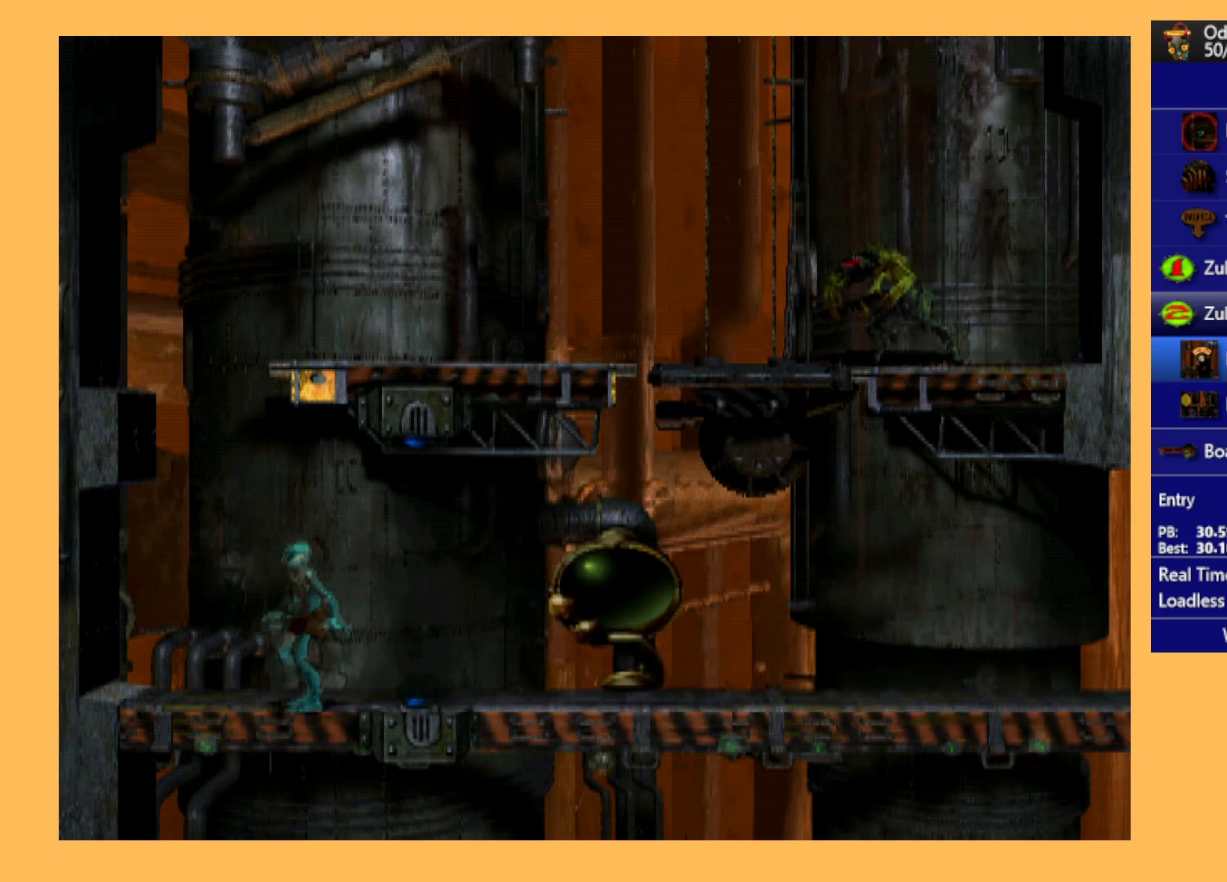
{"buttons": [], "left_stick": "center", "events": [[100, "DPAD_RIGHT", "up"], [167, "L1", "down"], [167, "R1", "down"], [367, "L1", "up"], [367, "R1", "up"]]}
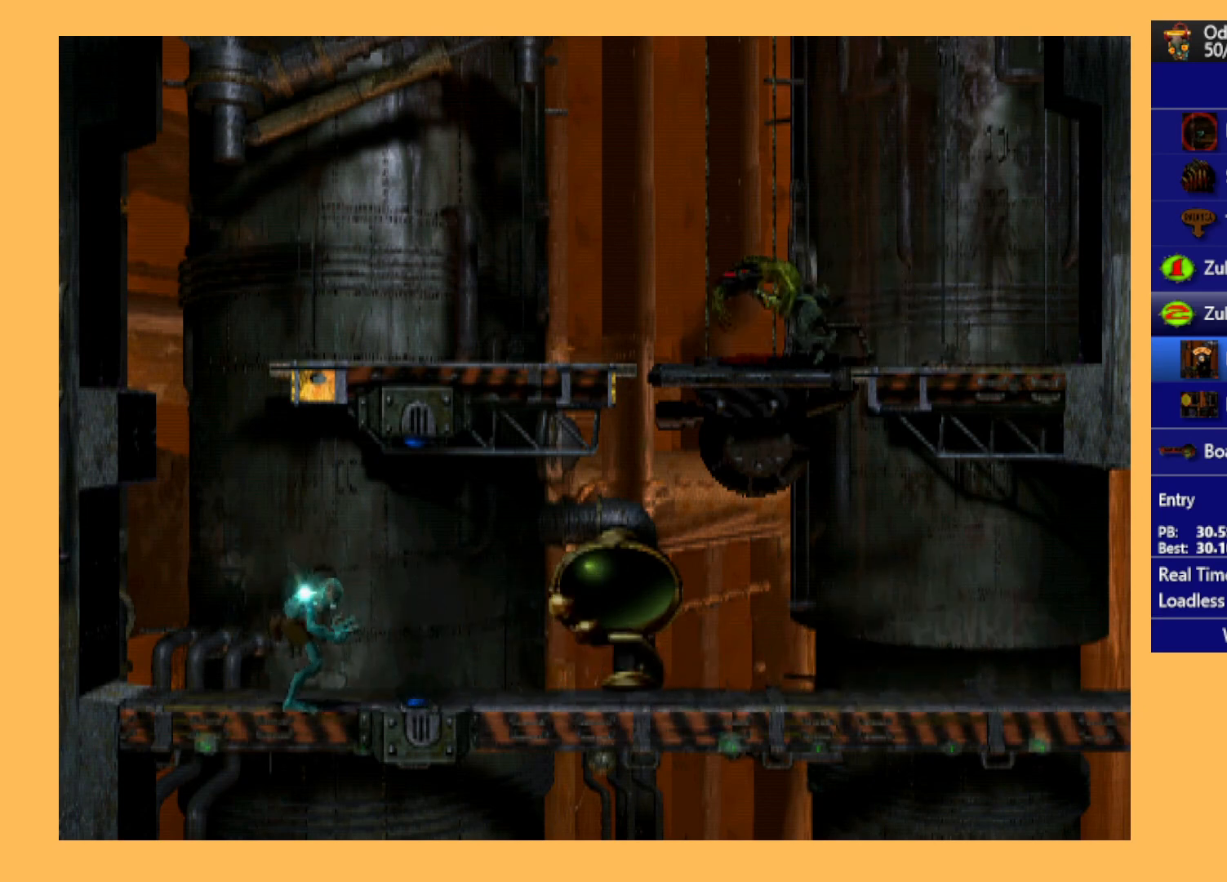
{"buttons": ["DPAD_UP"], "left_stick": "center", "events": [[167, "DPAD_UP", "down"]]}
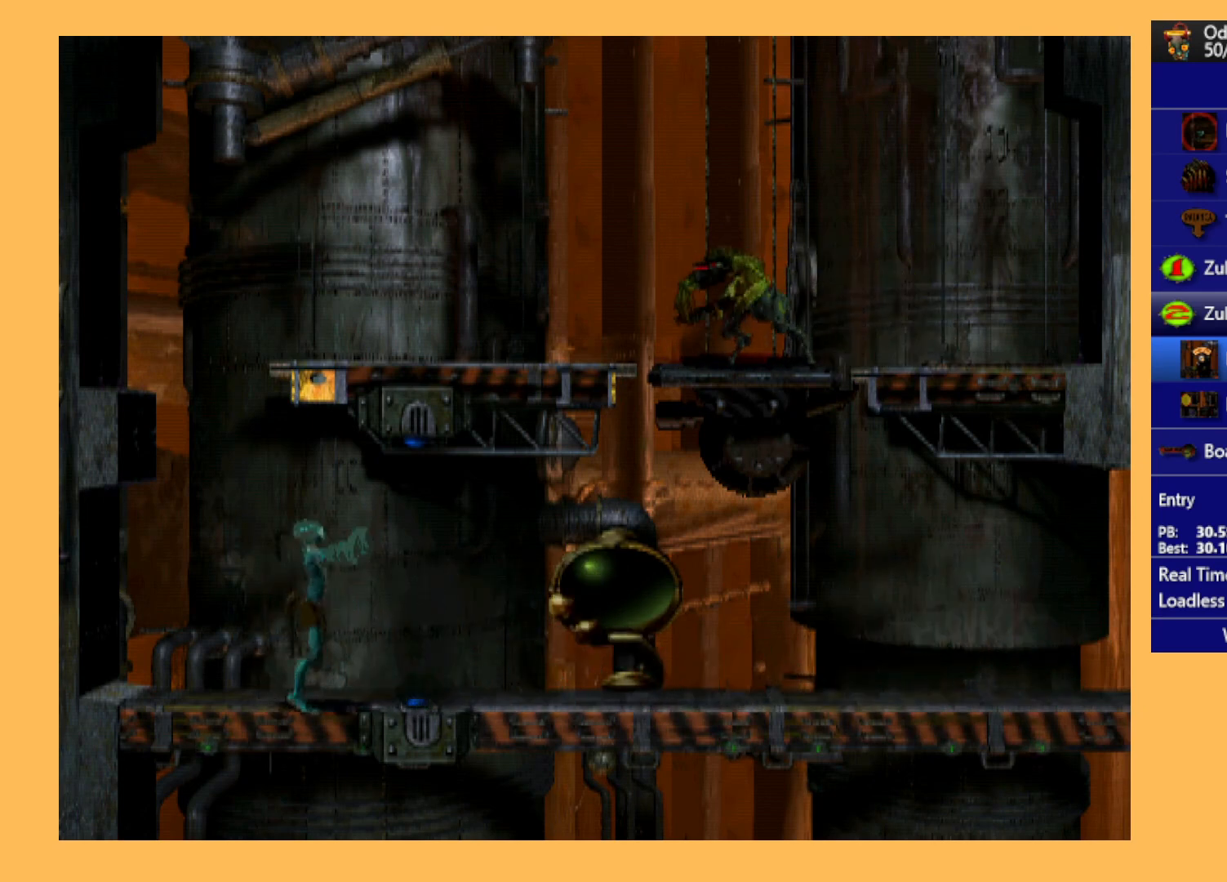
{"buttons": ["R1"], "left_stick": "center", "events": [[433, "DPAD_UP", "up"], [433, "R1", "down"]]}
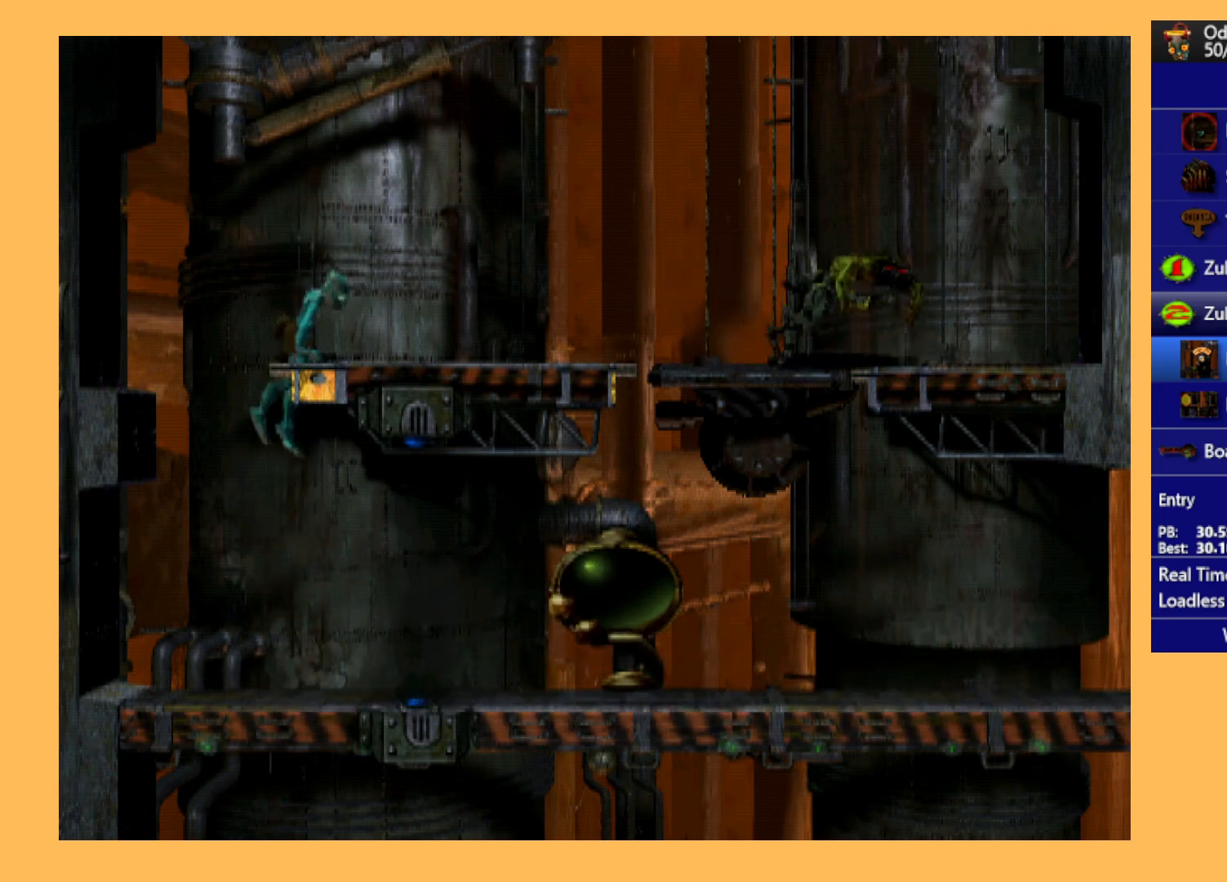
{"buttons": ["R1", "DPAD_RIGHT"], "left_stick": "center", "events": [[100, "DPAD_RIGHT", "down"]]}
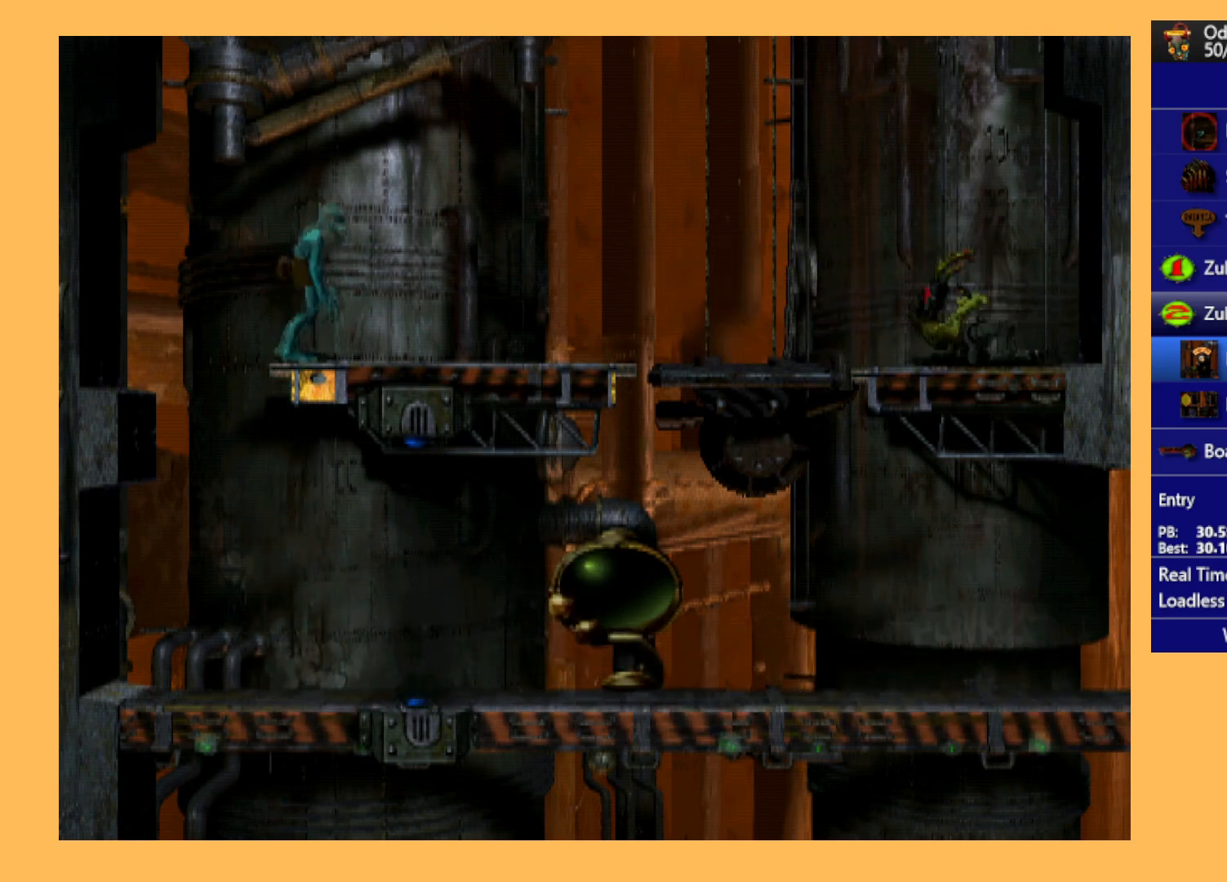
{"buttons": ["R1", "DPAD_RIGHT"], "left_stick": "center", "events": []}
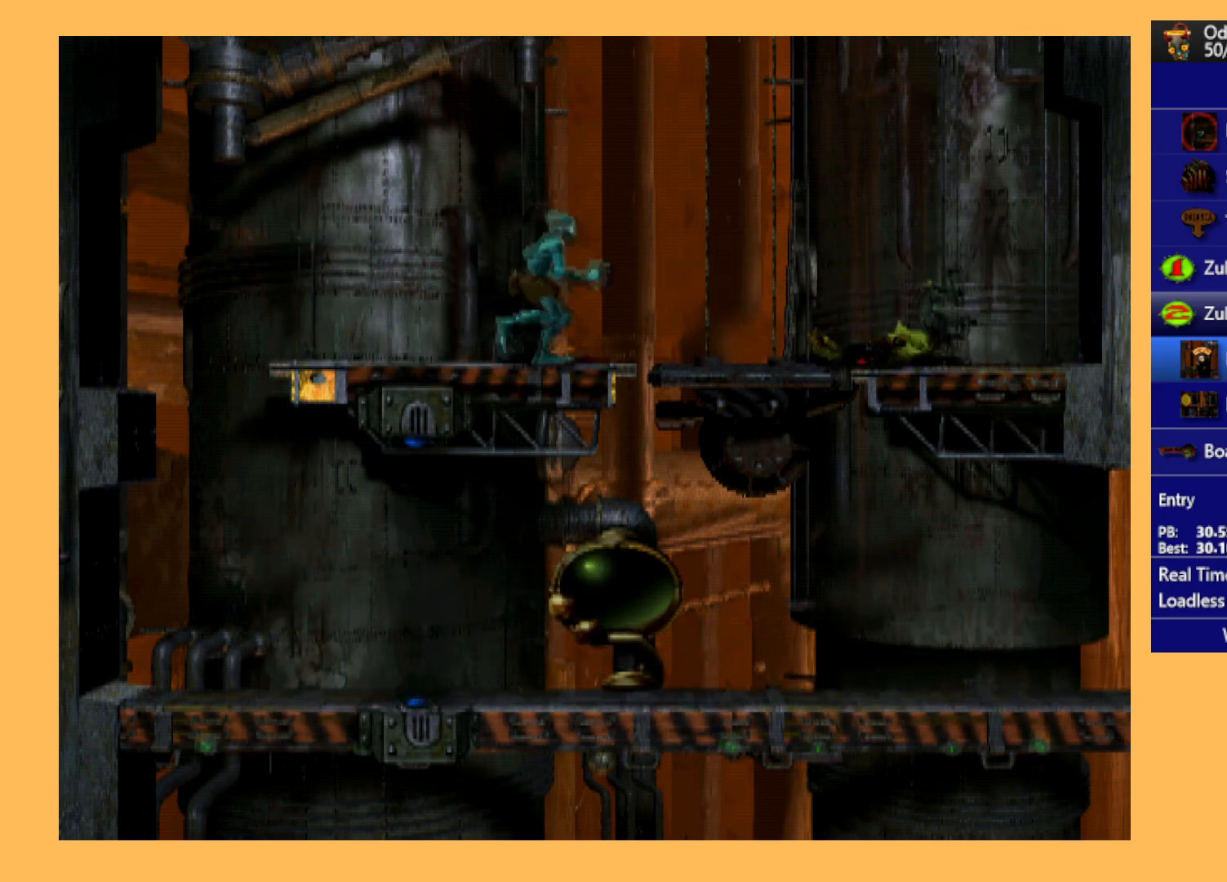
{"buttons": ["DPAD_UP"], "left_stick": "center", "events": [[100, "DPAD_RIGHT", "up"], [100, "R1", "up"], [333, "DPAD_UP", "down"]]}
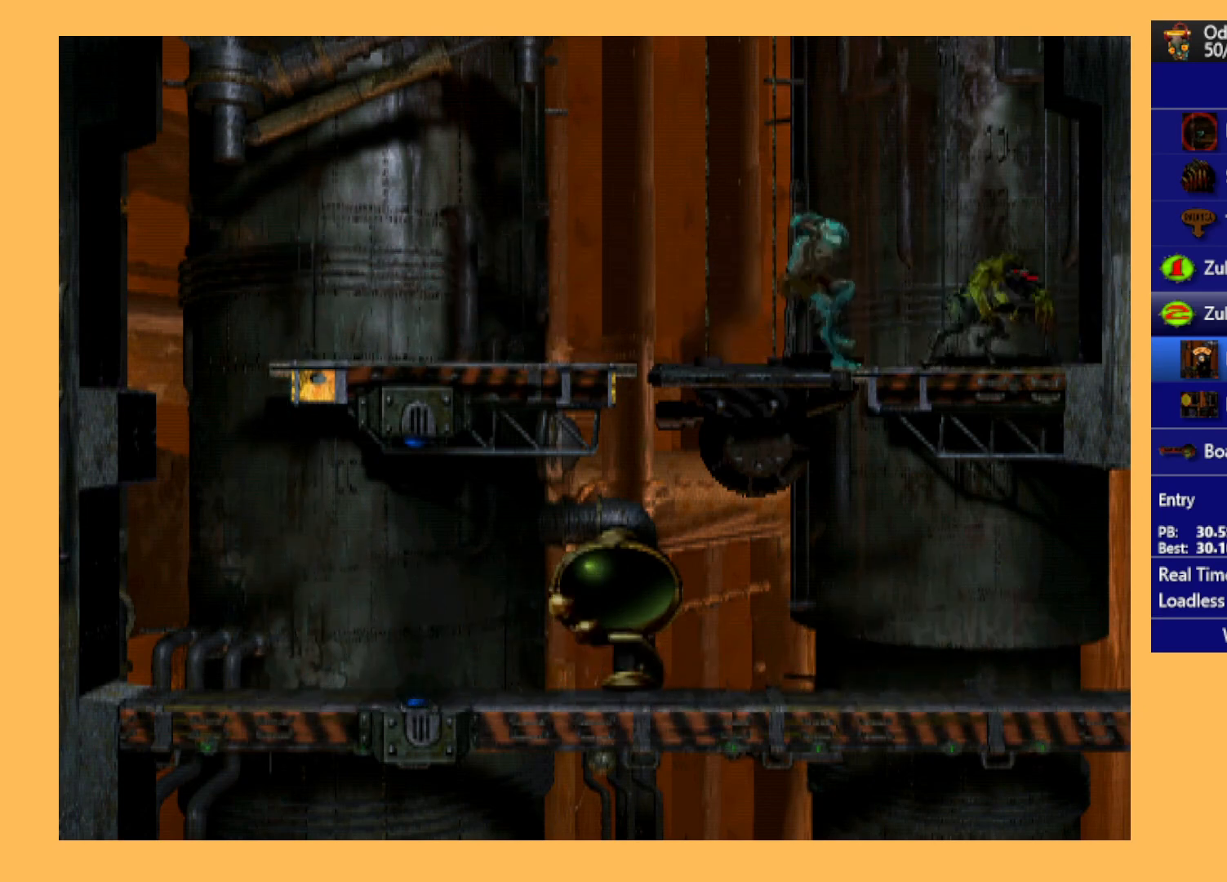
{"buttons": ["R1", "DPAD_LEFT"], "left_stick": "center", "events": [[100, "DPAD_UP", "up"], [200, "DPAD_LEFT", "down"], [233, "R1", "down"], [367, "R1", "up"], [500, "R1", "down"]]}
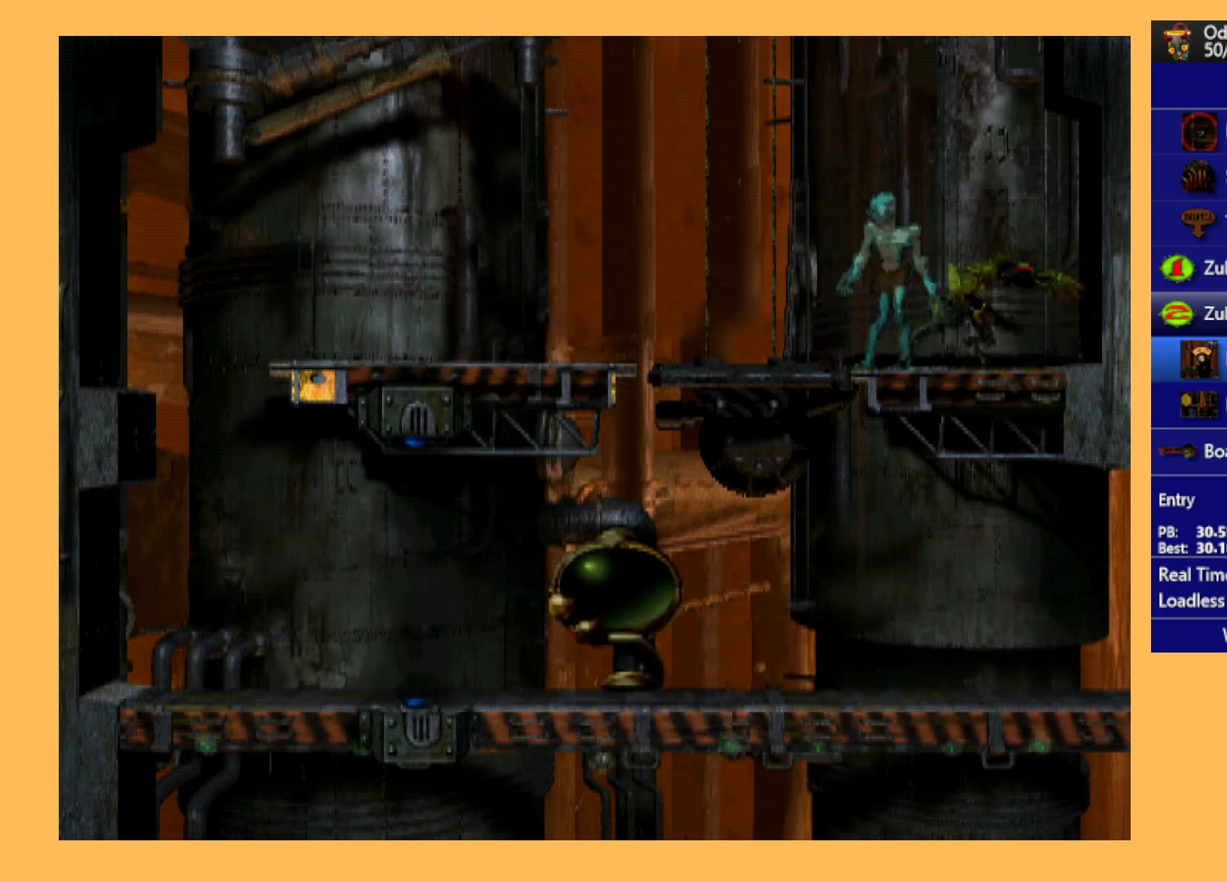
{"buttons": ["Y", "R1", "DPAD_UP", "DPAD_LEFT"], "left_stick": "center", "events": [[233, "DPAD_UP", "down"], [467, "Y", "down"]]}
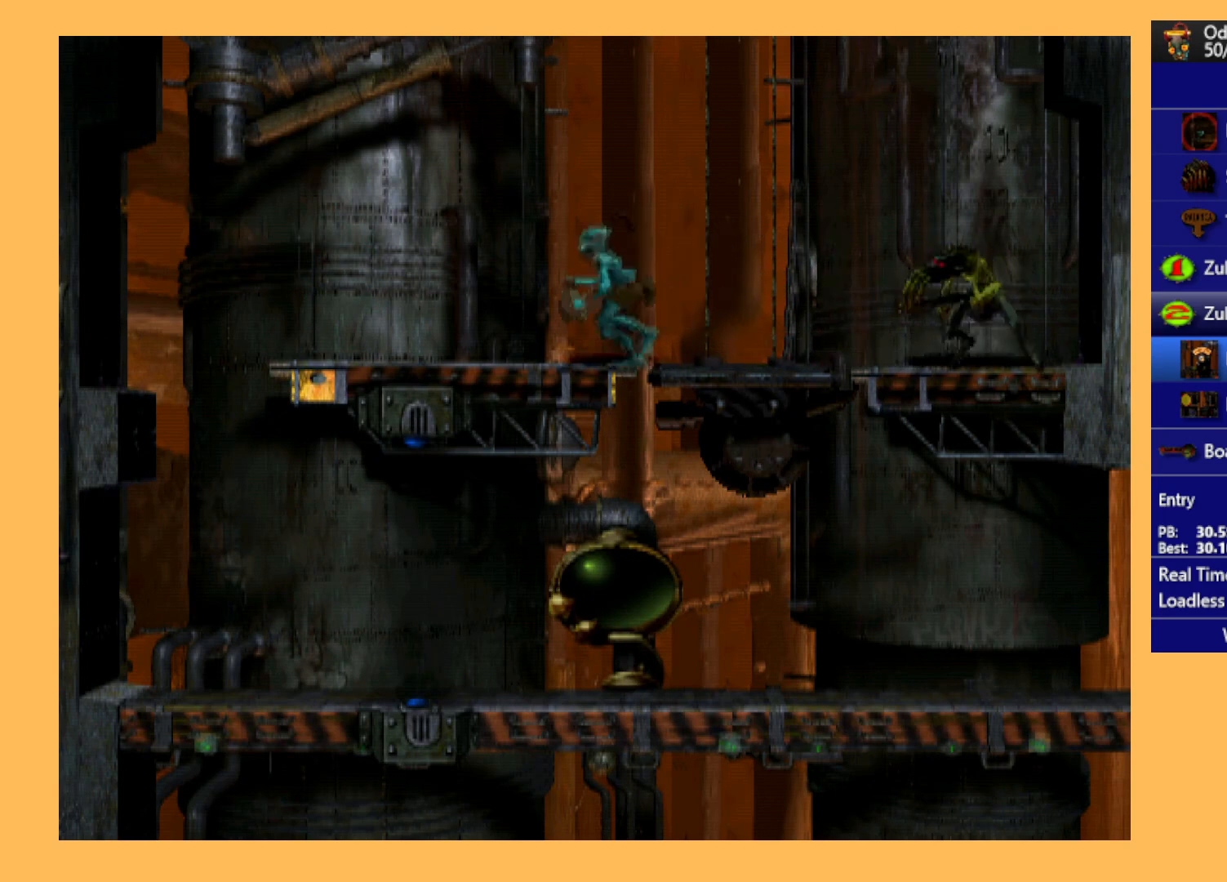
{"buttons": ["DPAD_LEFT"], "left_stick": "center", "events": [[33, "DPAD_UP", "up"], [233, "Y", "up"], [467, "R1", "up"]]}
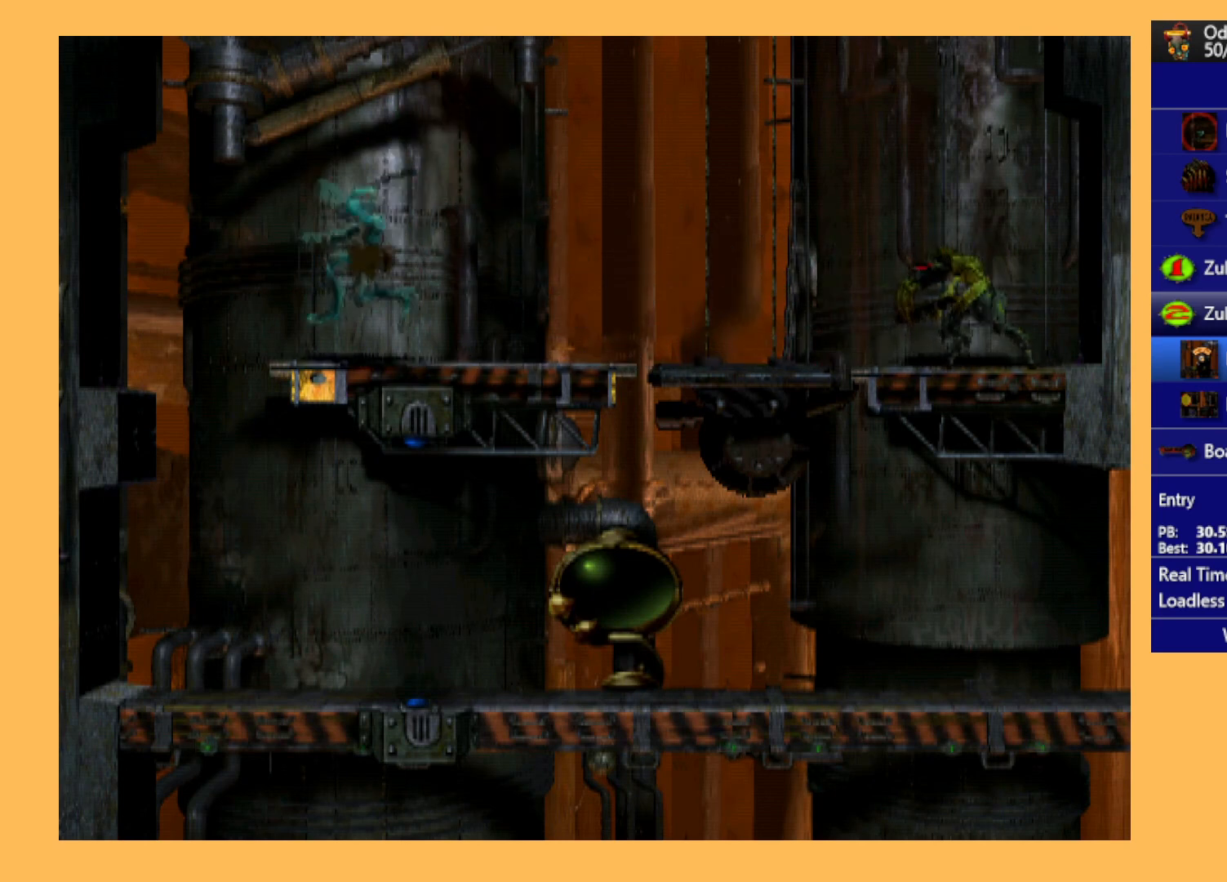
{"buttons": [], "left_stick": "center", "events": [[433, "DPAD_LEFT", "up"]]}
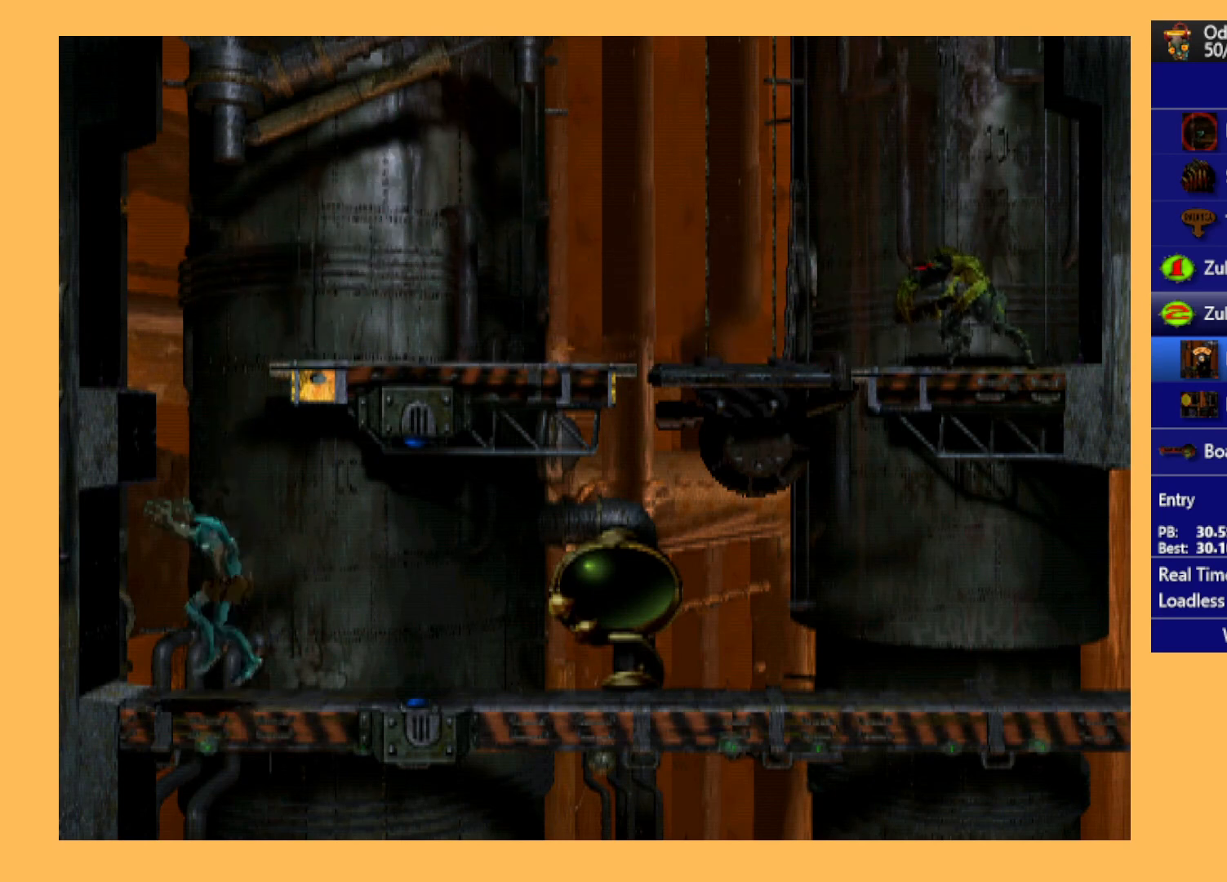
{"buttons": ["L1", "R1"], "left_stick": "center", "events": [[67, "DPAD_RIGHT", "down"], [333, "DPAD_RIGHT", "up"], [500, "L1", "down"], [500, "R1", "down"]]}
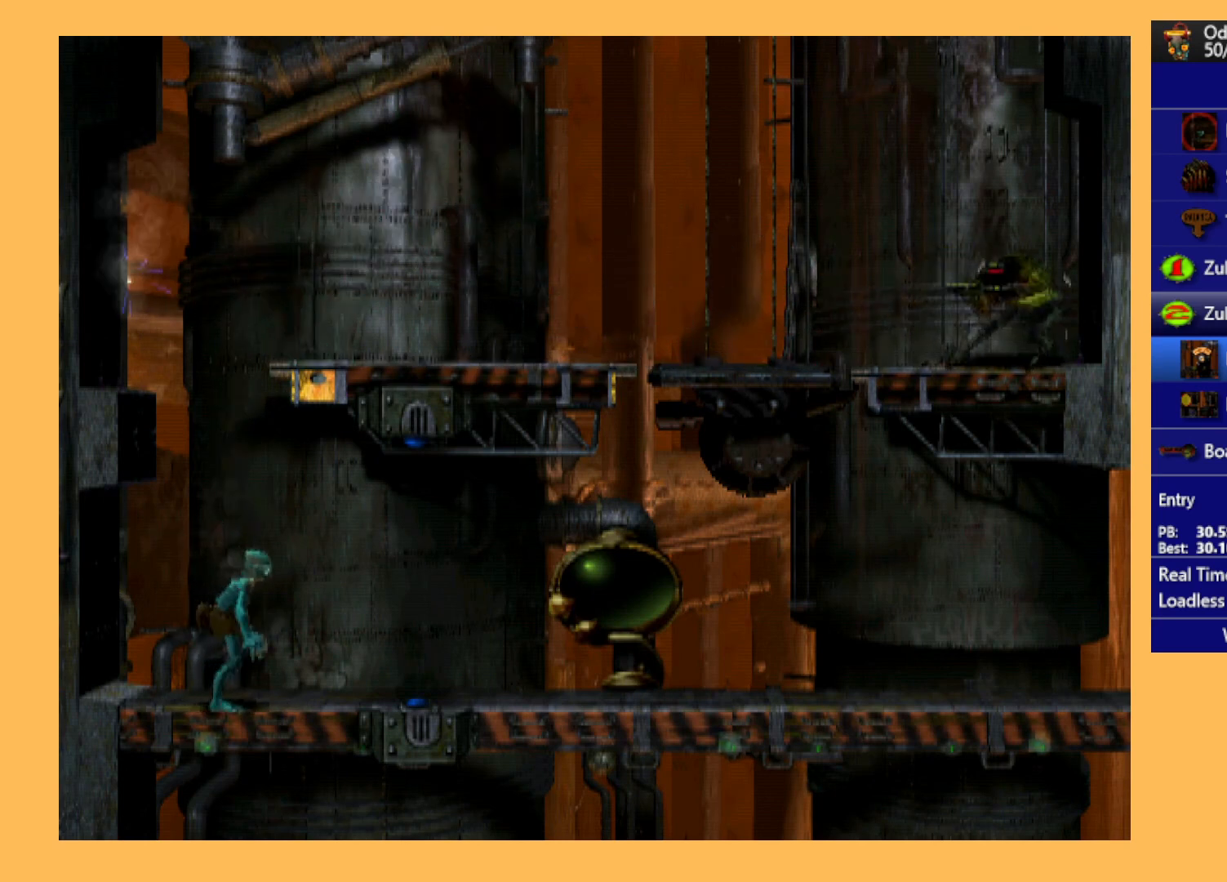
{"buttons": ["L1", "R1"], "left_stick": "center", "events": []}
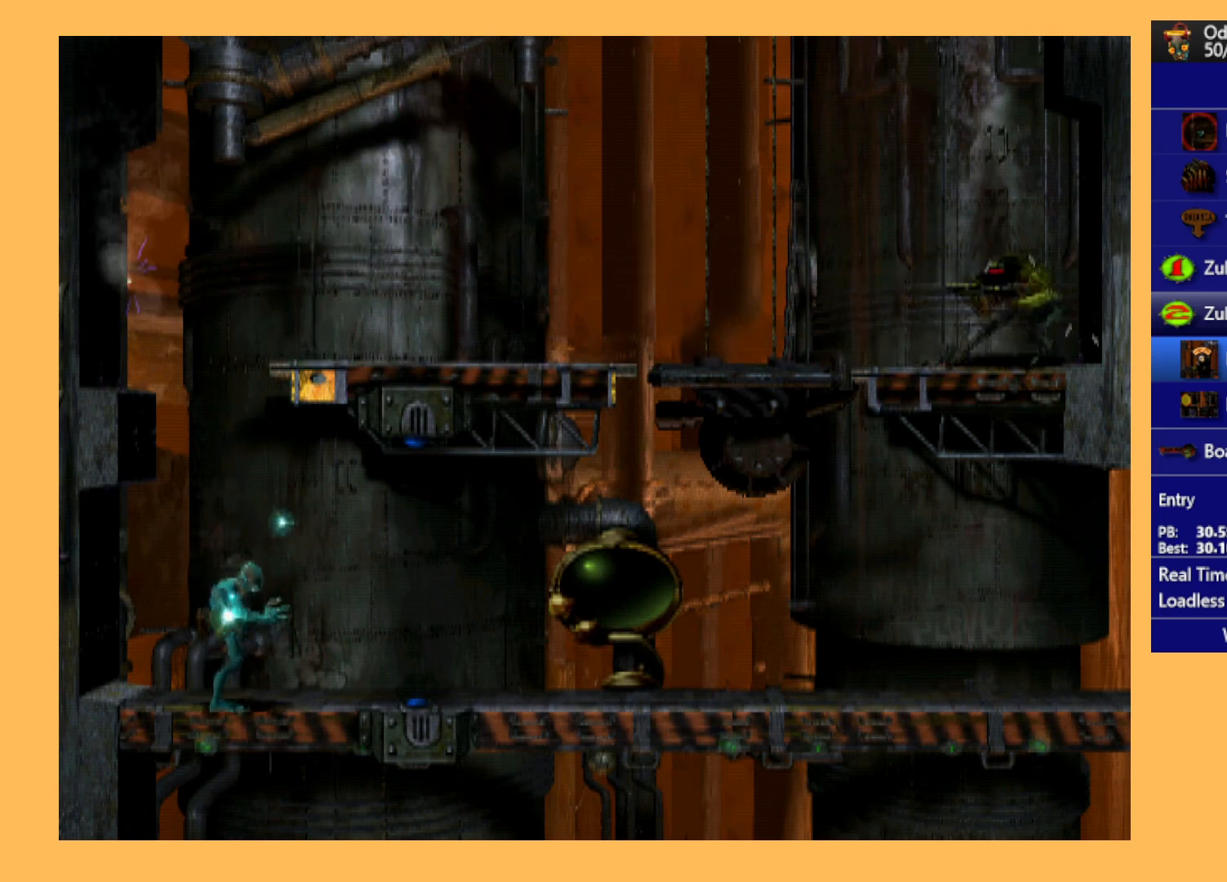
{"buttons": ["L1", "R1"], "left_stick": "center", "events": []}
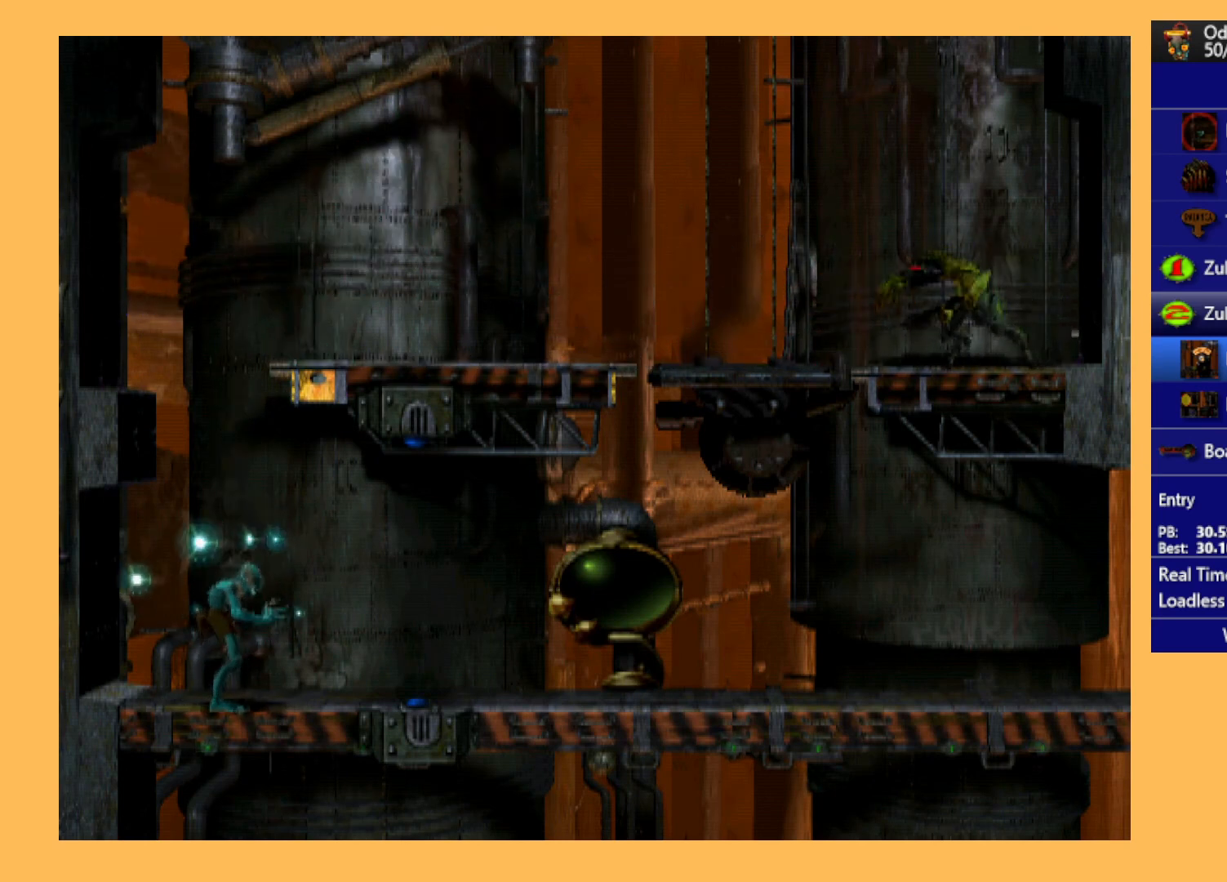
{"buttons": ["L1", "R1"], "left_stick": "center", "events": []}